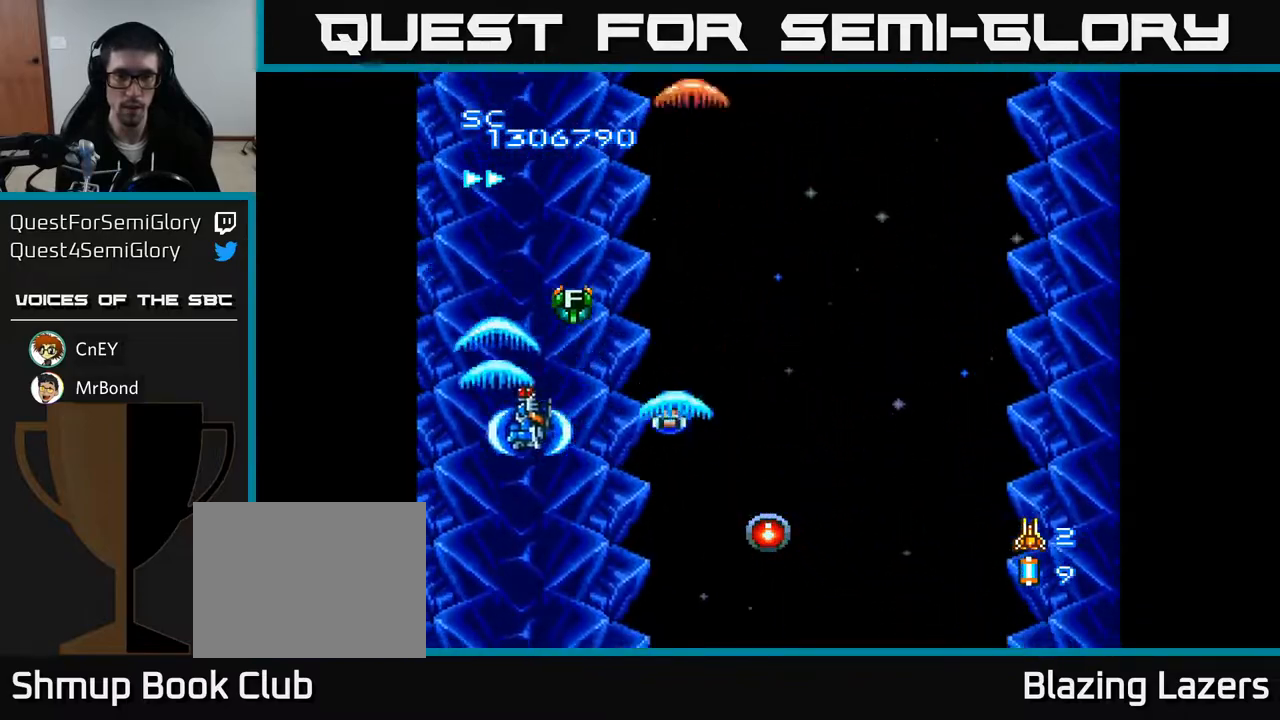
Gameplay with a controller (Xbox layout); each line is a JSON object with the inputs held at the frame after it. "events" lists button and stick changes between this image and that frame as [ms after this image, input, new state], when the widget could be followed in between. Not read: left_stick.
{"buttons": ["A"], "right_stick": "center", "events": [[150, "DPAD_DOWN", "up"]]}
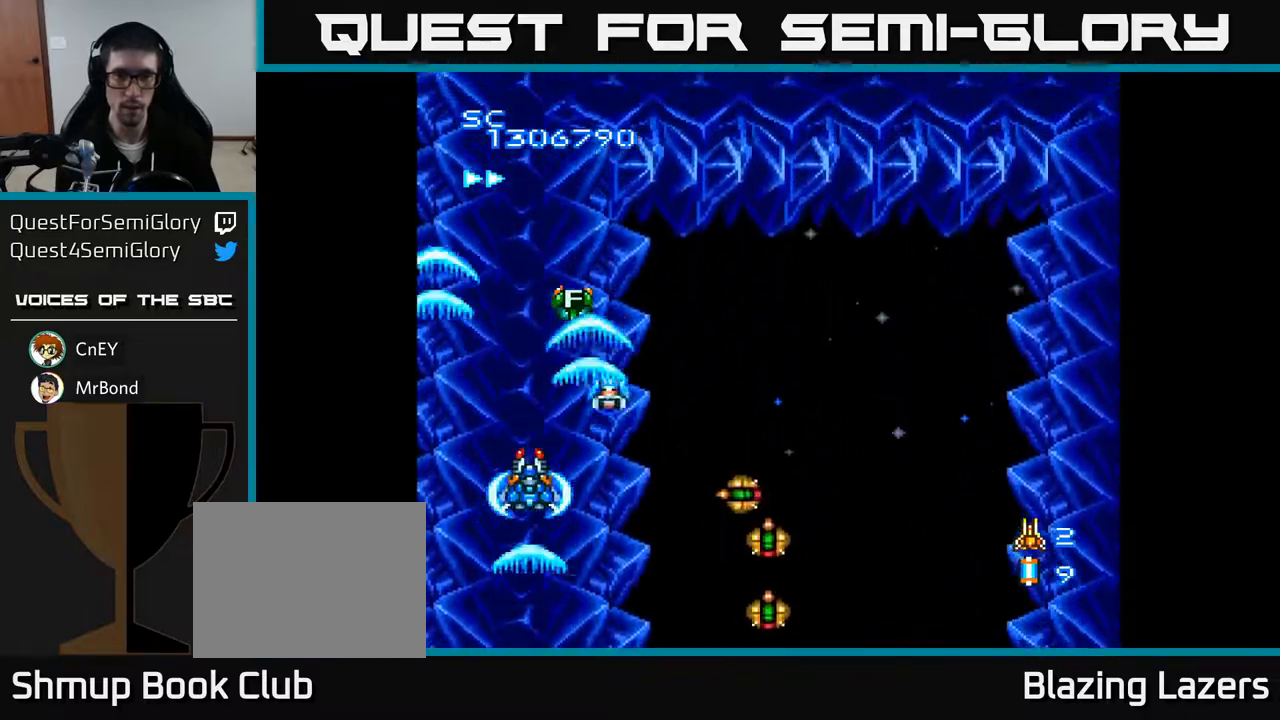
{"buttons": ["A"], "right_stick": "center", "events": [[100, "DPAD_RIGHT", "down"], [133, "DPAD_DOWN", "down"], [283, "DPAD_RIGHT", "up"], [417, "DPAD_RIGHT", "down"], [500, "DPAD_DOWN", "up"], [500, "DPAD_RIGHT", "up"]]}
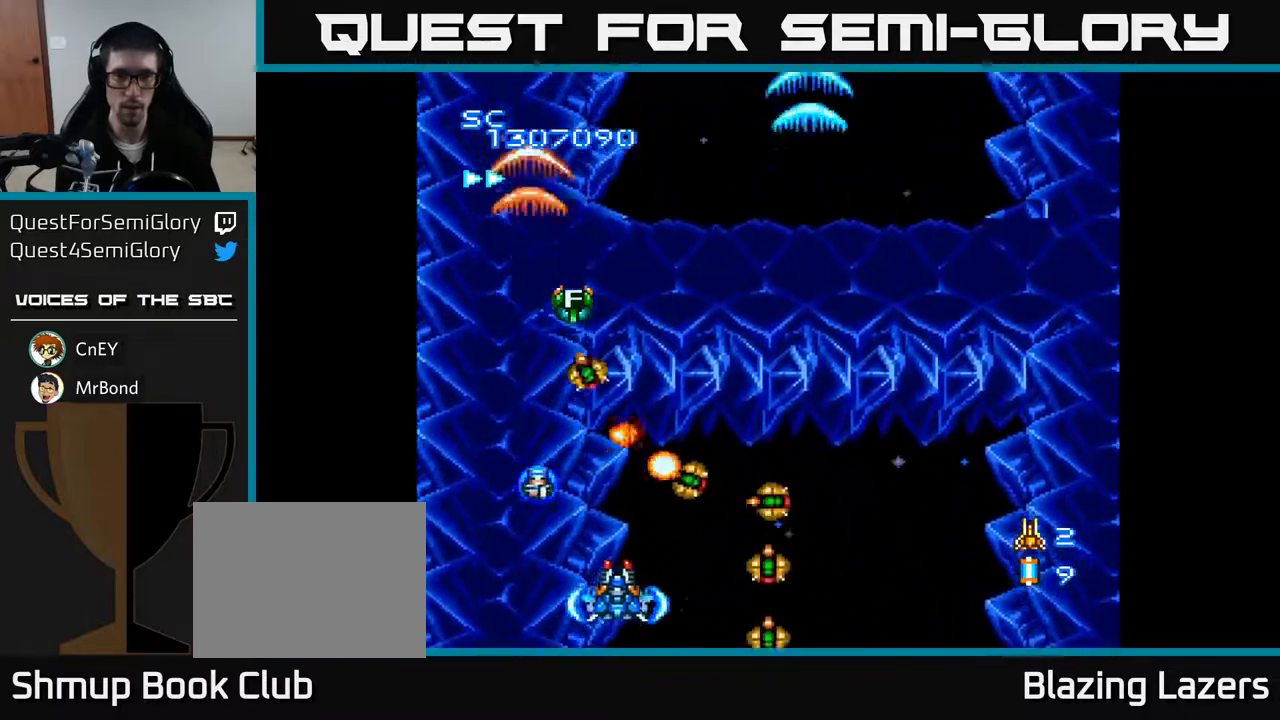
{"buttons": ["A"], "right_stick": "center", "events": []}
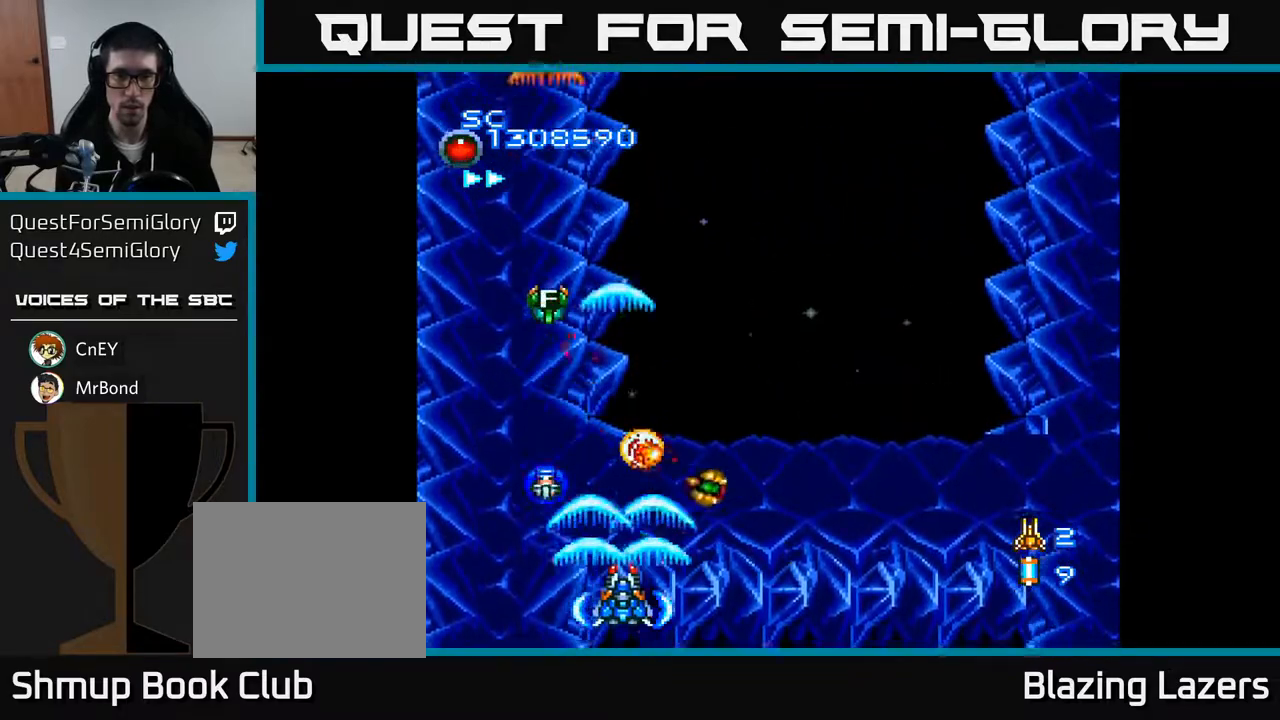
{"buttons": ["A", "DPAD_UP"], "right_stick": "center", "events": [[267, "DPAD_LEFT", "down"], [267, "DPAD_UP", "down"], [450, "DPAD_LEFT", "up"]]}
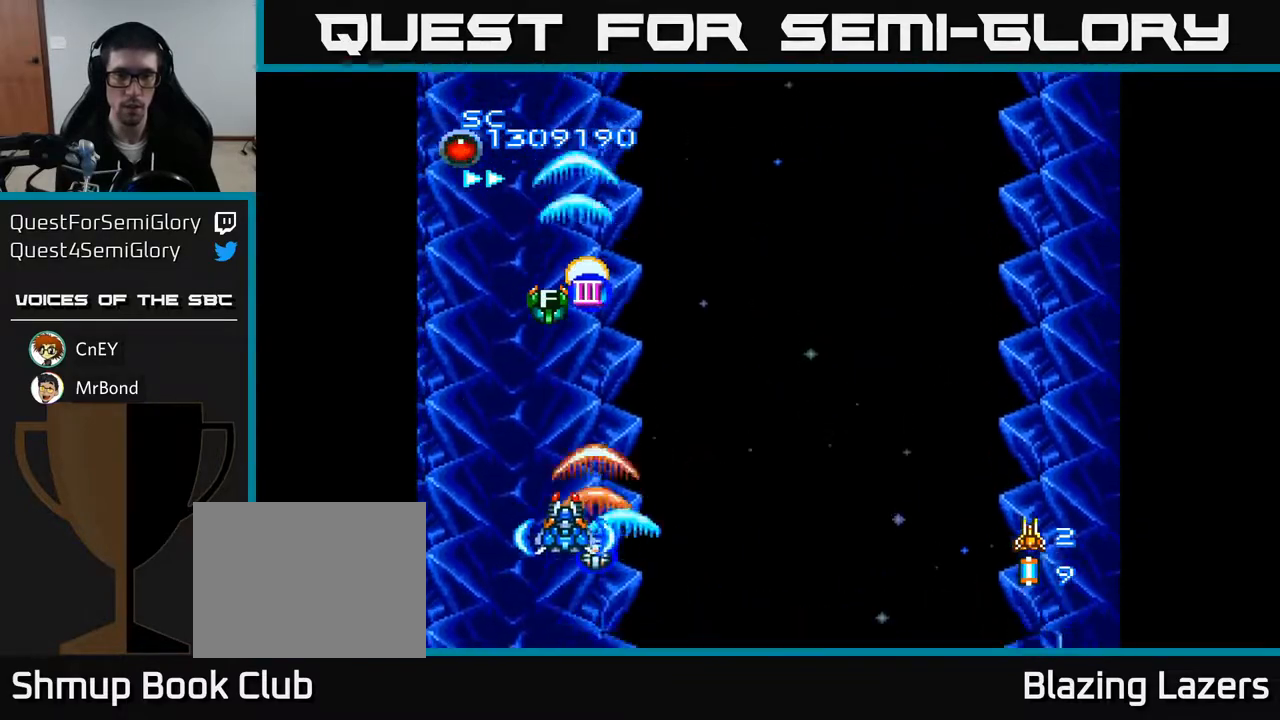
{"buttons": ["A"], "right_stick": "center", "events": [[233, "DPAD_UP", "up"]]}
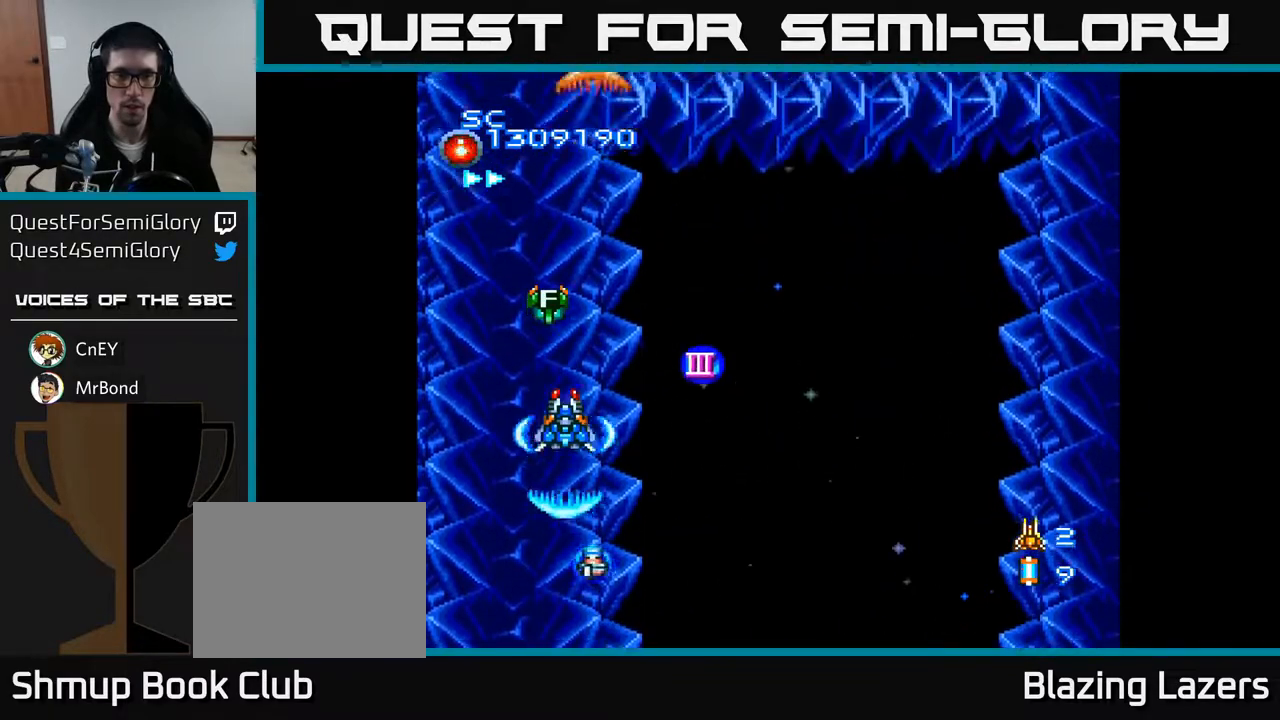
{"buttons": ["A", "DPAD_DOWN", "DPAD_RIGHT"], "right_stick": "center", "events": [[433, "DPAD_RIGHT", "down"], [483, "DPAD_DOWN", "down"]]}
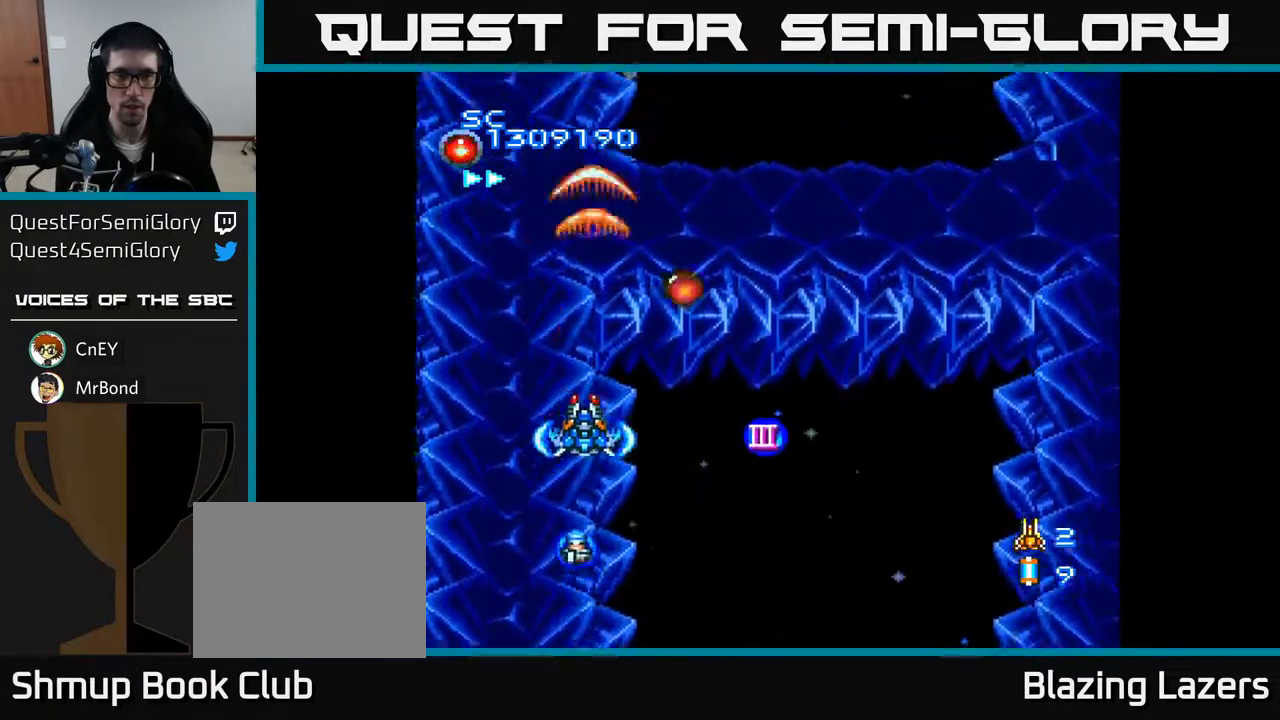
{"buttons": ["A", "DPAD_UP", "DPAD_LEFT"], "right_stick": "center", "events": [[133, "DPAD_DOWN", "up"], [283, "DPAD_DOWN", "down"], [383, "DPAD_DOWN", "up"], [433, "DPAD_RIGHT", "up"], [433, "DPAD_UP", "down"], [500, "DPAD_LEFT", "down"]]}
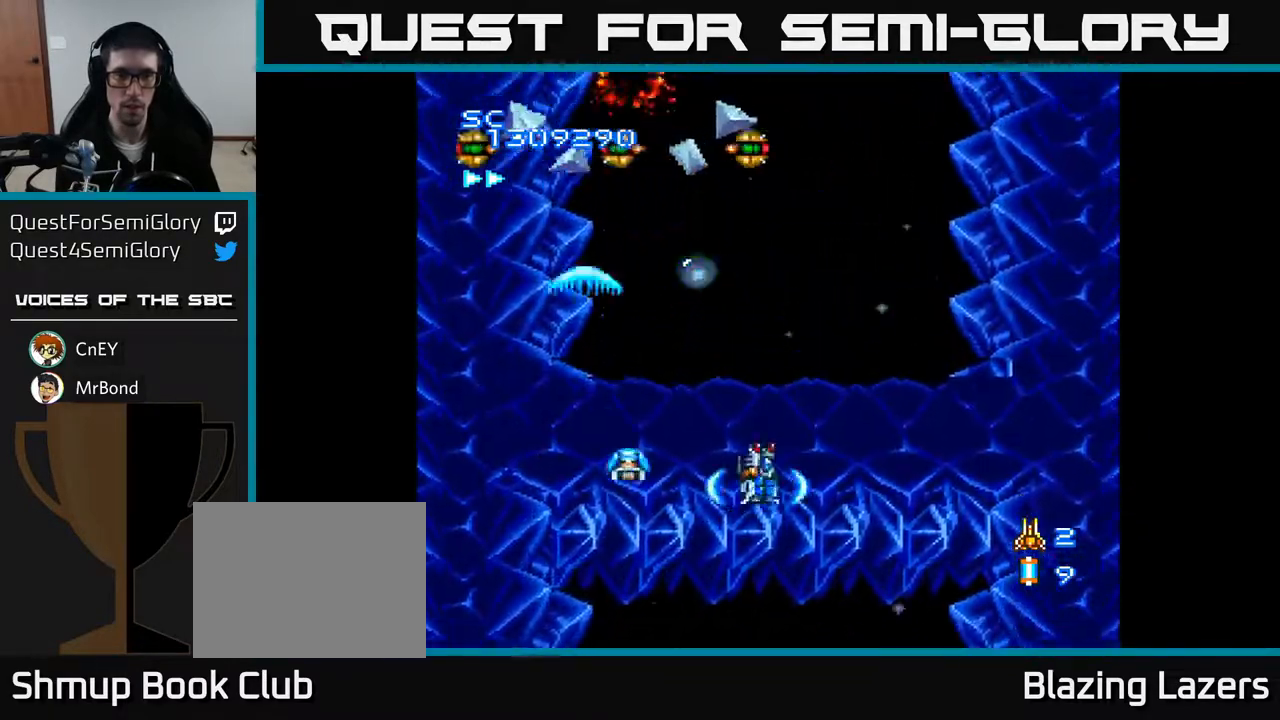
{"buttons": ["A", "DPAD_UP", "DPAD_LEFT"], "right_stick": "center", "events": []}
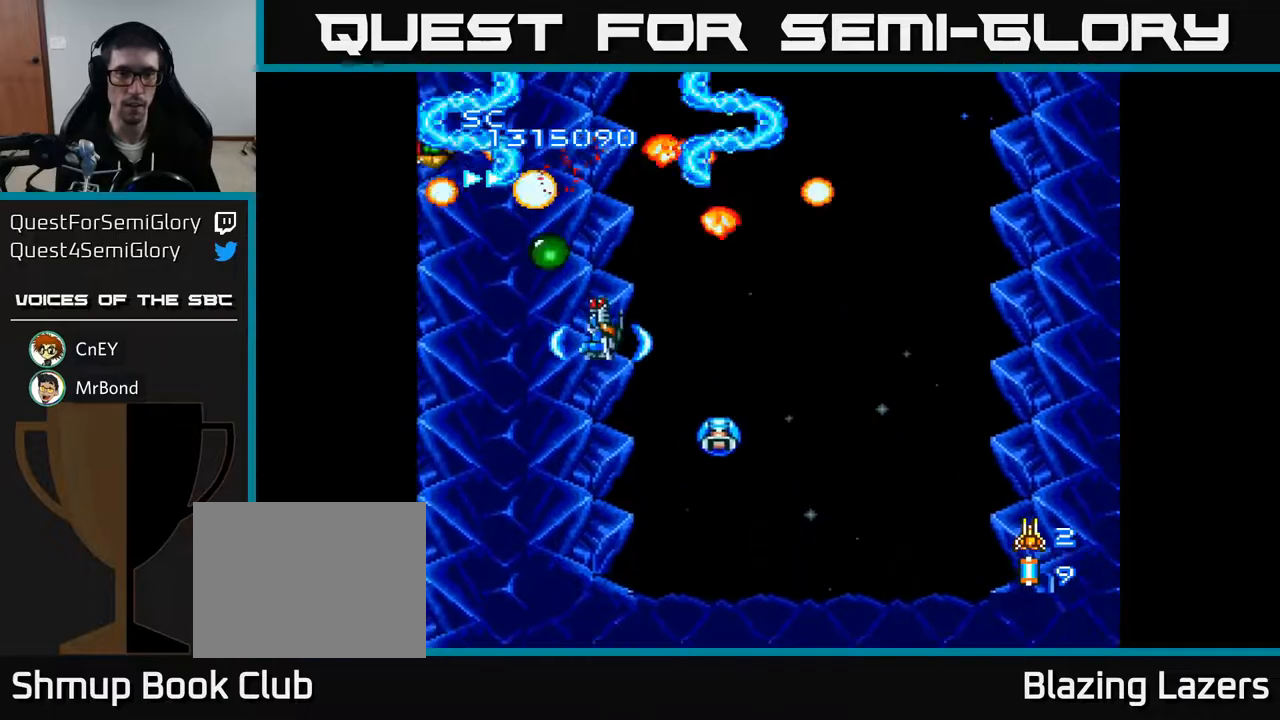
{"buttons": ["A", "DPAD_DOWN", "DPAD_RIGHT"], "right_stick": "center", "events": [[83, "DPAD_LEFT", "up"], [200, "DPAD_RIGHT", "down"], [200, "DPAD_UP", "up"], [283, "DPAD_DOWN", "down"], [333, "DPAD_RIGHT", "up"], [433, "DPAD_RIGHT", "down"]]}
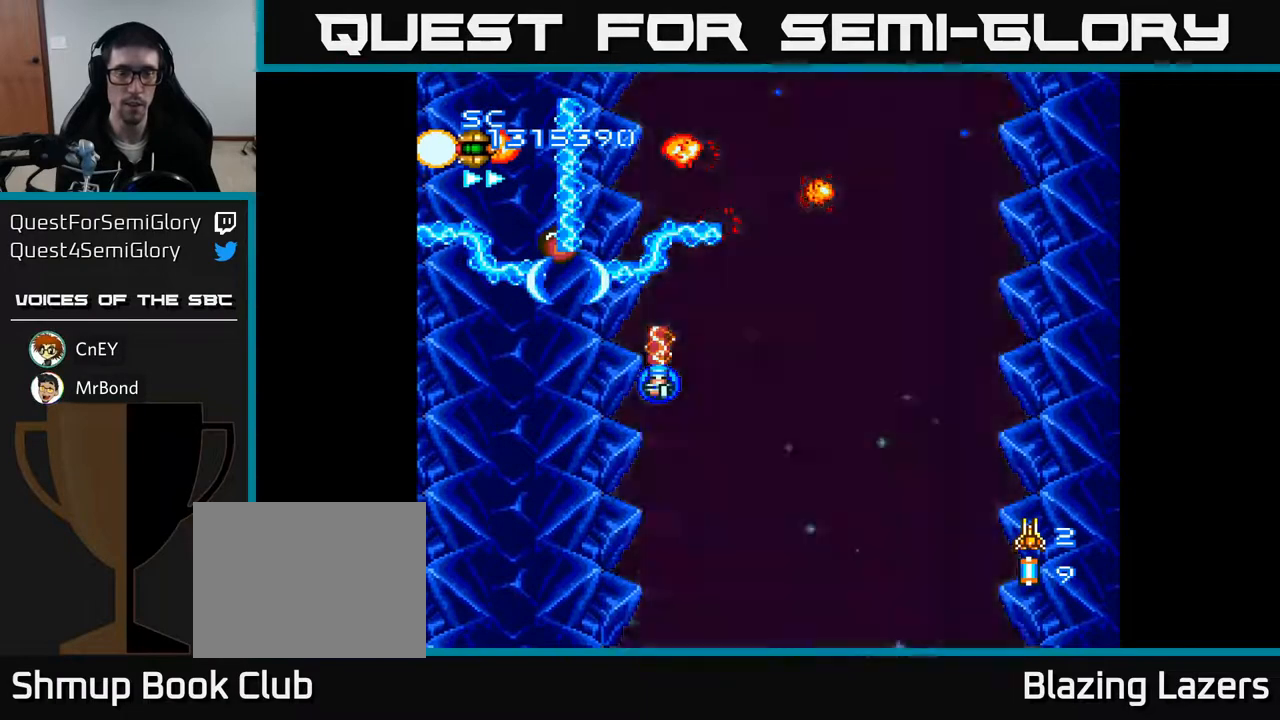
{"buttons": ["A", "DPAD_DOWN", "DPAD_LEFT"], "right_stick": "center", "events": [[117, "DPAD_RIGHT", "up"], [350, "DPAD_LEFT", "down"]]}
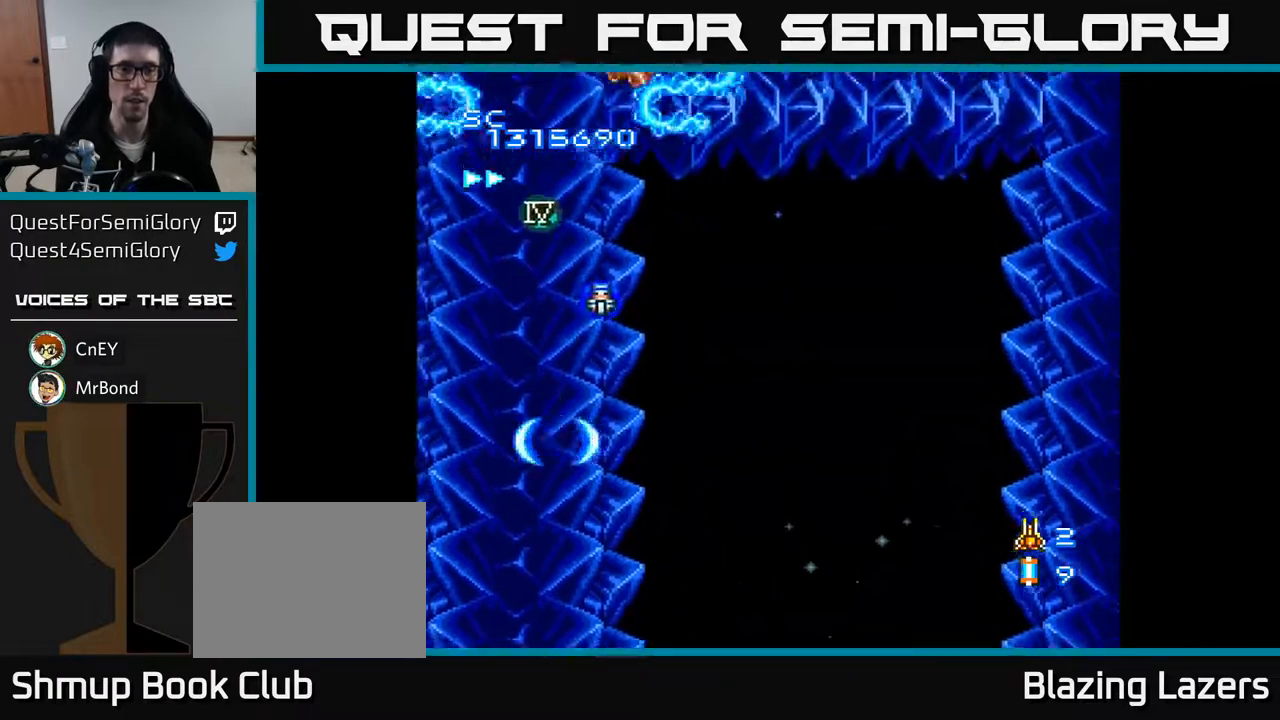
{"buttons": ["A", "DPAD_DOWN", "DPAD_RIGHT"], "right_stick": "center", "events": [[33, "DPAD_LEFT", "up"], [100, "DPAD_DOWN", "up"], [150, "DPAD_UP", "down"], [283, "DPAD_UP", "up"], [300, "DPAD_RIGHT", "down"], [333, "DPAD_DOWN", "down"]]}
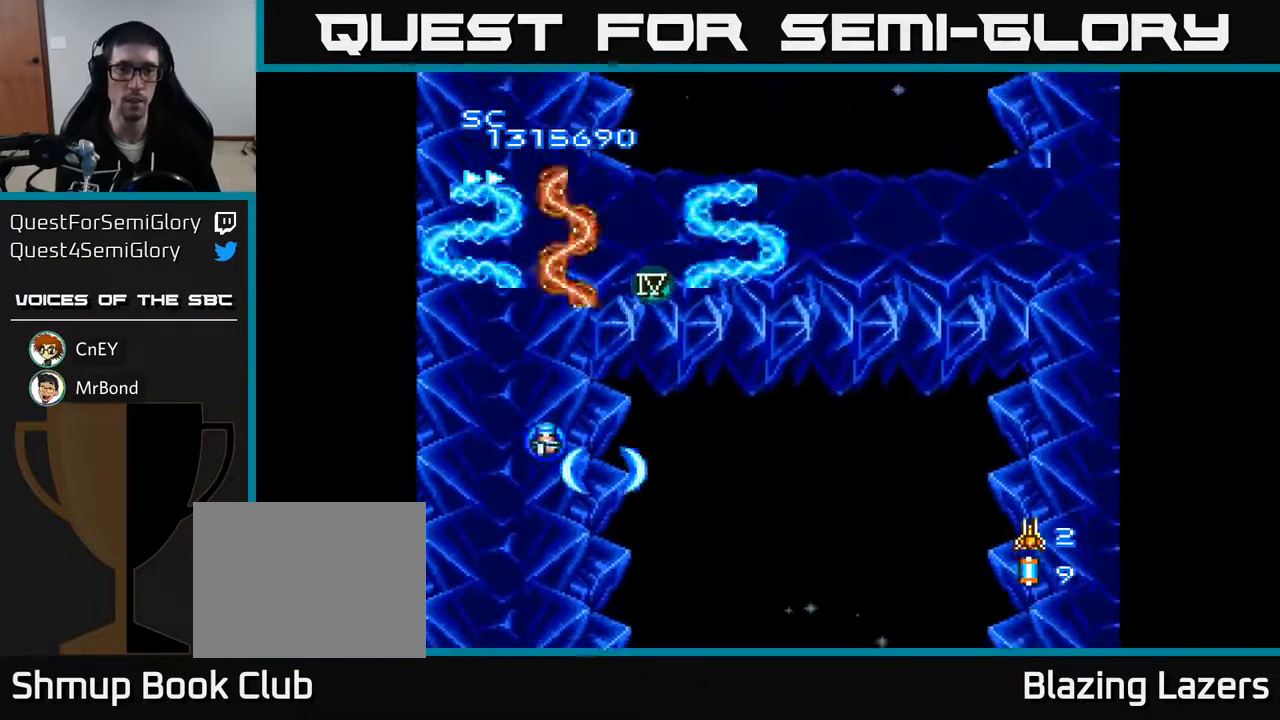
{"buttons": ["A", "DPAD_RIGHT"], "right_stick": "center", "events": [[183, "DPAD_DOWN", "up"]]}
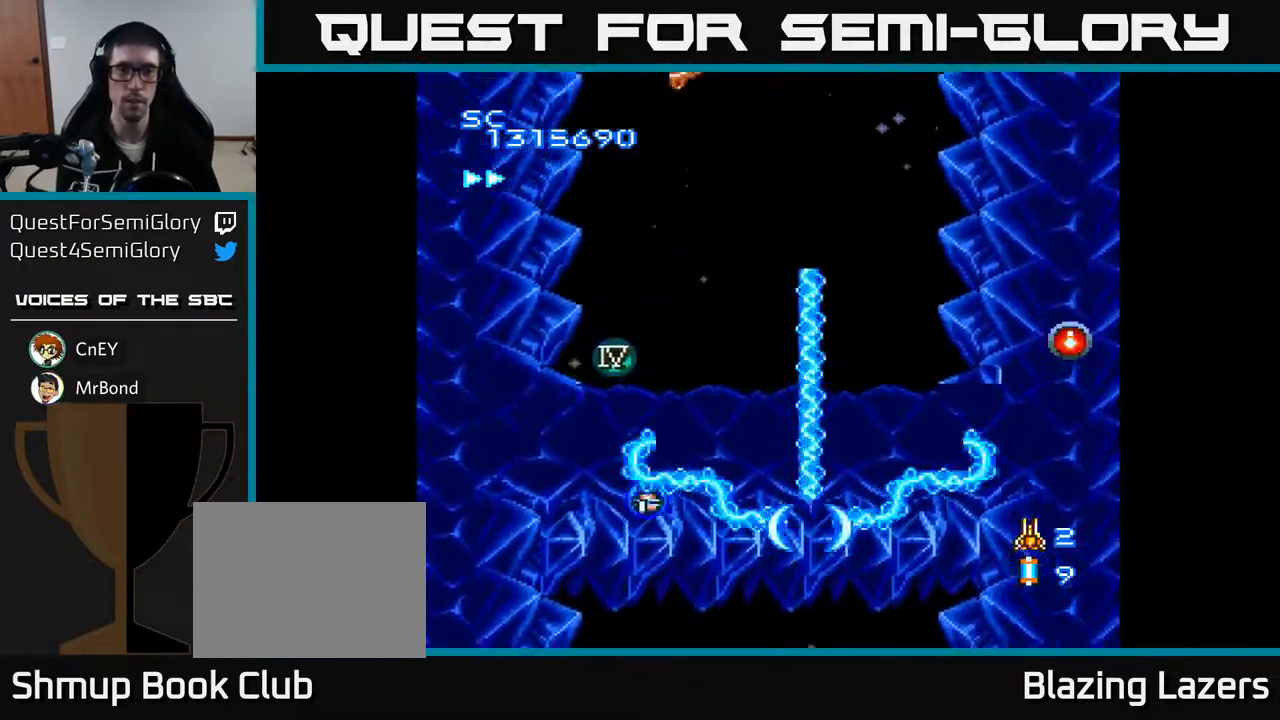
{"buttons": ["A"], "right_stick": "center", "events": [[83, "A", "up"], [167, "A", "down"], [250, "DPAD_RIGHT", "up"]]}
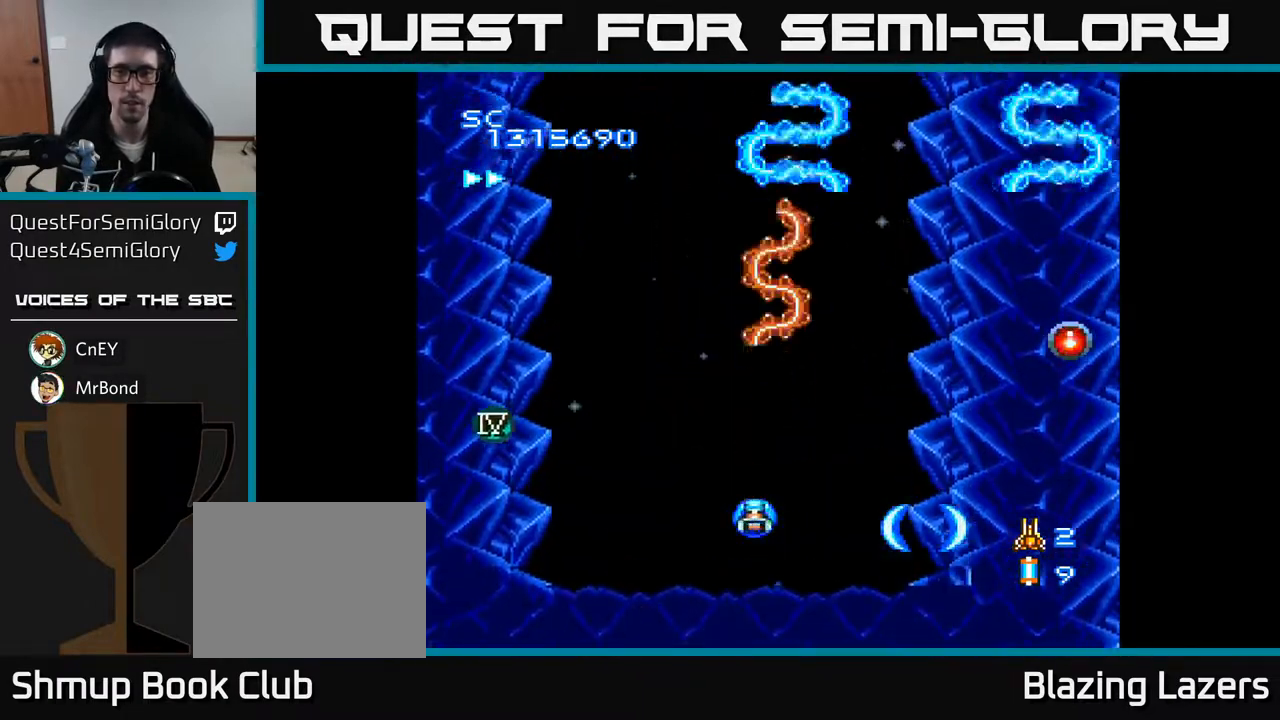
{"buttons": ["A"], "right_stick": "center", "events": [[133, "DPAD_RIGHT", "down"], [367, "DPAD_RIGHT", "up"]]}
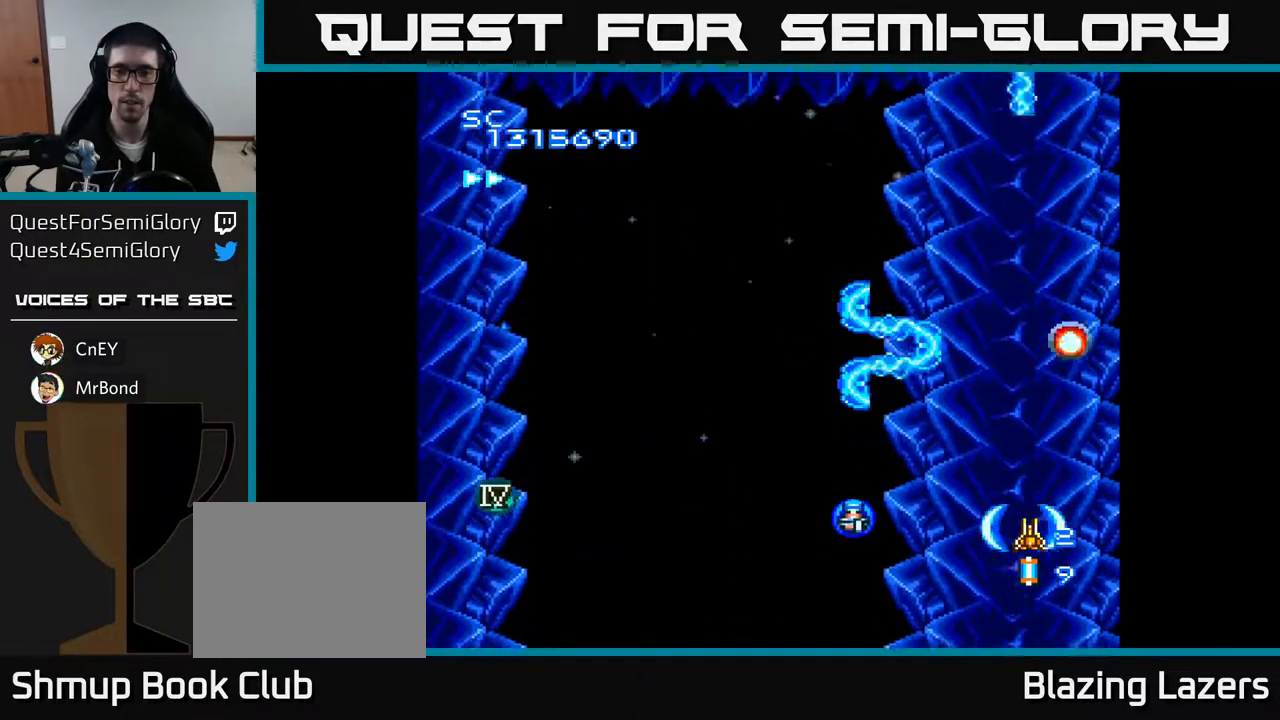
{"buttons": ["A"], "right_stick": "center", "events": []}
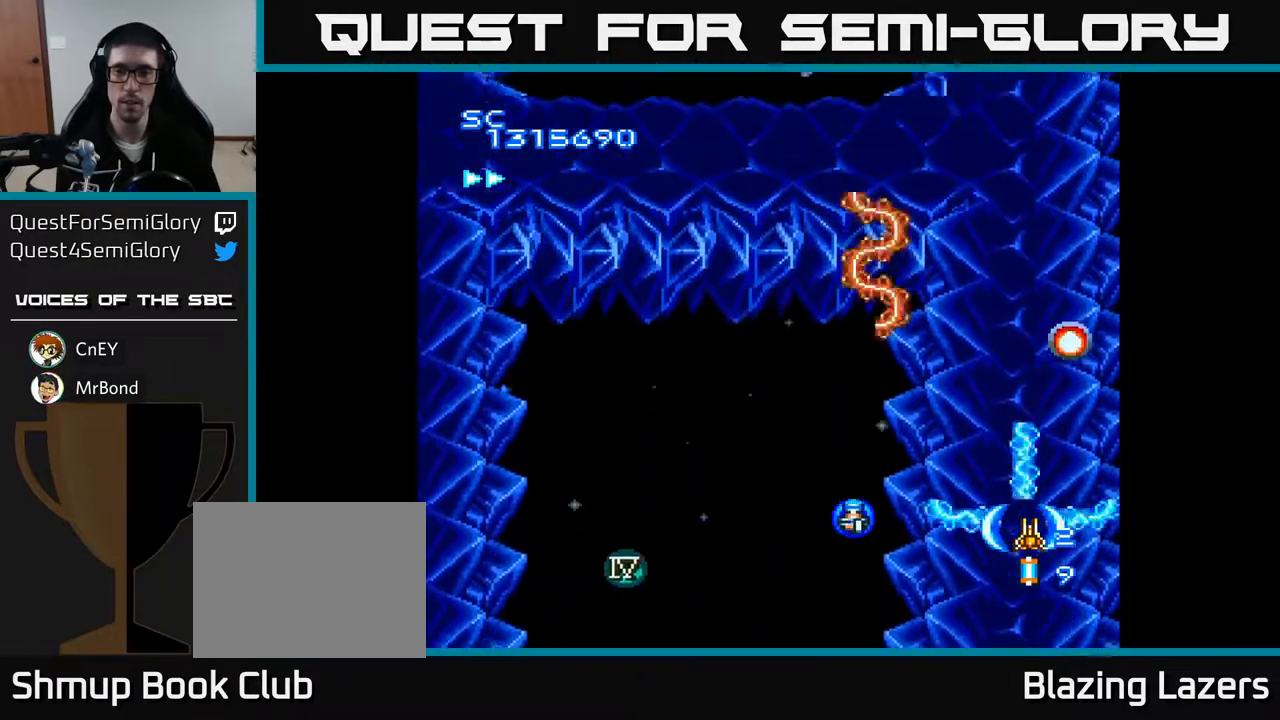
{"buttons": ["A", "DPAD_UP"], "right_stick": "center", "events": [[417, "DPAD_UP", "down"], [433, "DPAD_LEFT", "down"], [500, "DPAD_LEFT", "up"]]}
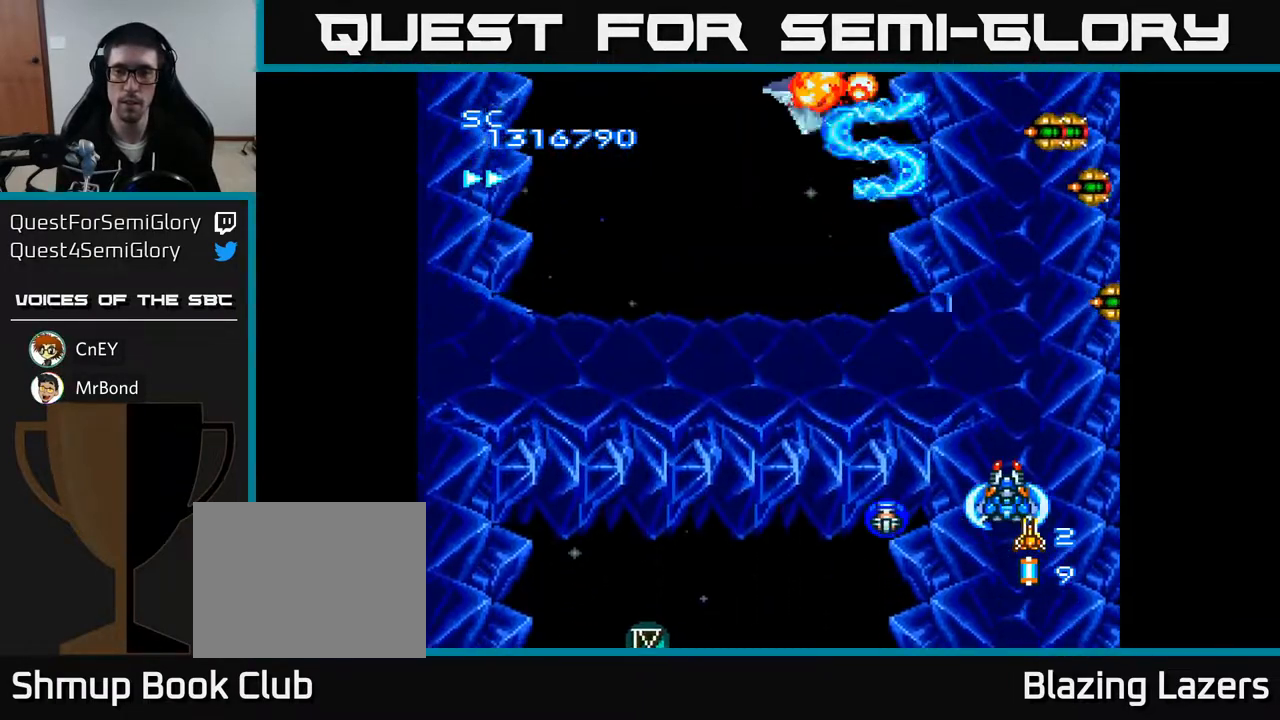
{"buttons": ["A", "DPAD_DOWN", "DPAD_RIGHT"], "right_stick": "center", "events": [[83, "DPAD_UP", "up"], [283, "DPAD_DOWN", "down"], [400, "DPAD_RIGHT", "down"]]}
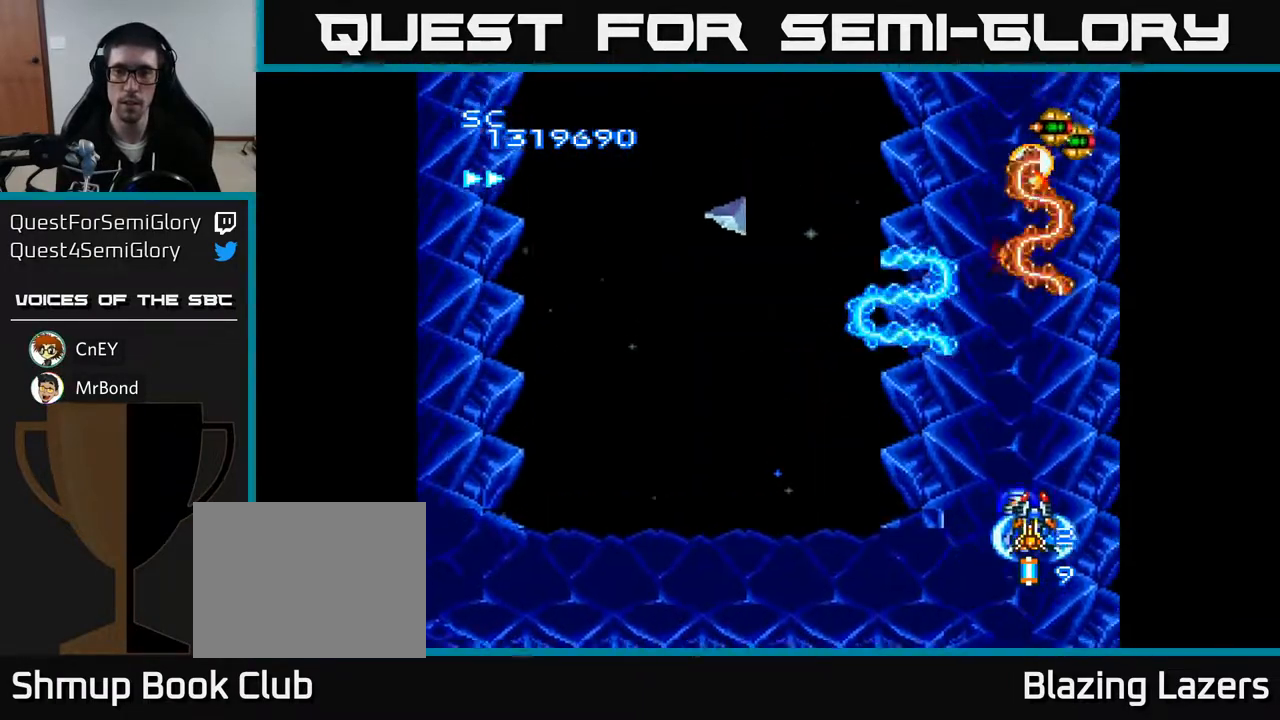
{"buttons": ["A", "DPAD_LEFT"], "right_stick": "center", "events": [[33, "DPAD_RIGHT", "up"], [133, "DPAD_LEFT", "down"], [150, "DPAD_DOWN", "up"]]}
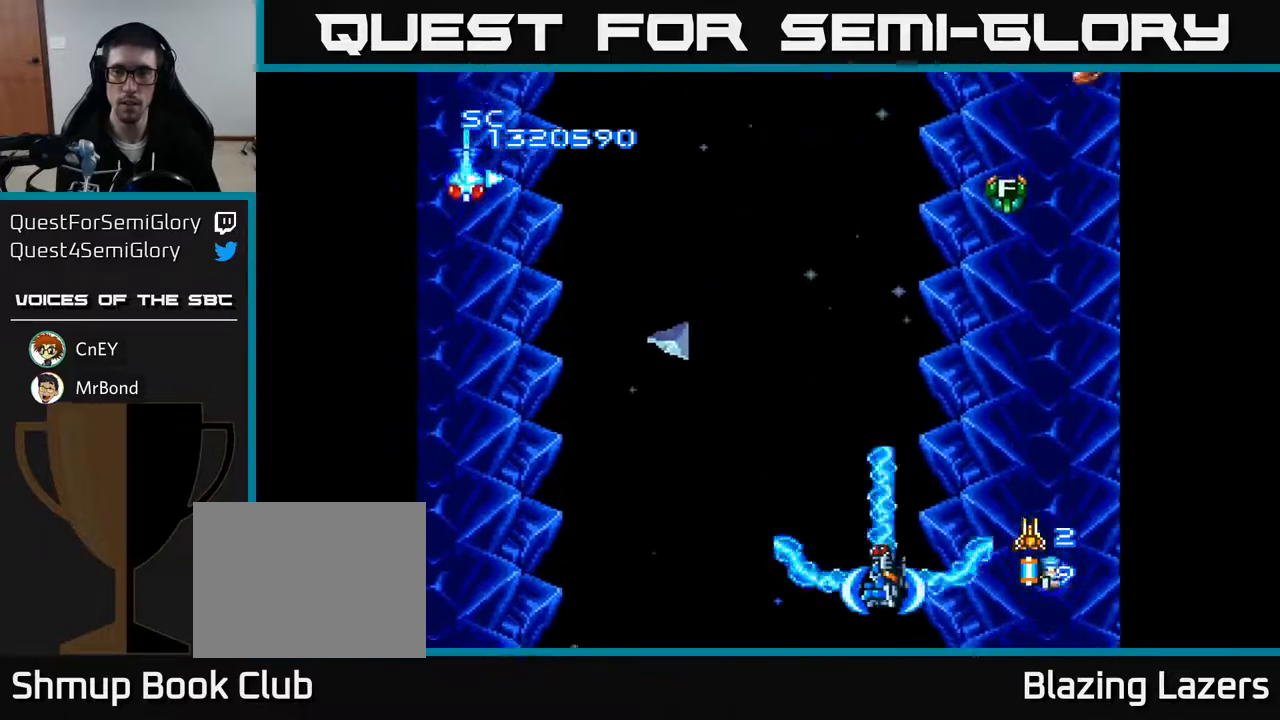
{"buttons": ["A", "DPAD_LEFT"], "right_stick": "center", "events": [[200, "DPAD_UP", "down"], [250, "DPAD_LEFT", "up"], [383, "DPAD_LEFT", "down"], [467, "DPAD_UP", "up"]]}
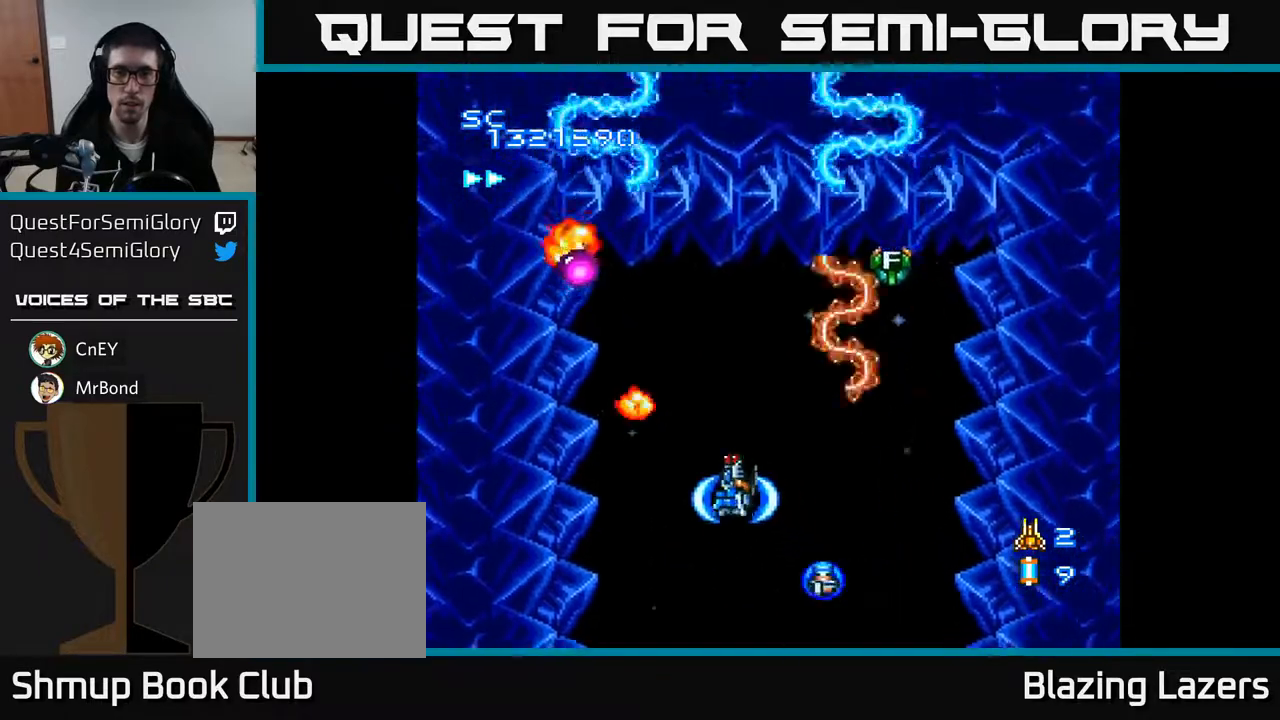
{"buttons": ["A", "DPAD_UP", "DPAD_RIGHT"], "right_stick": "center", "events": [[200, "DPAD_UP", "down"], [250, "DPAD_LEFT", "up"], [300, "DPAD_RIGHT", "down"]]}
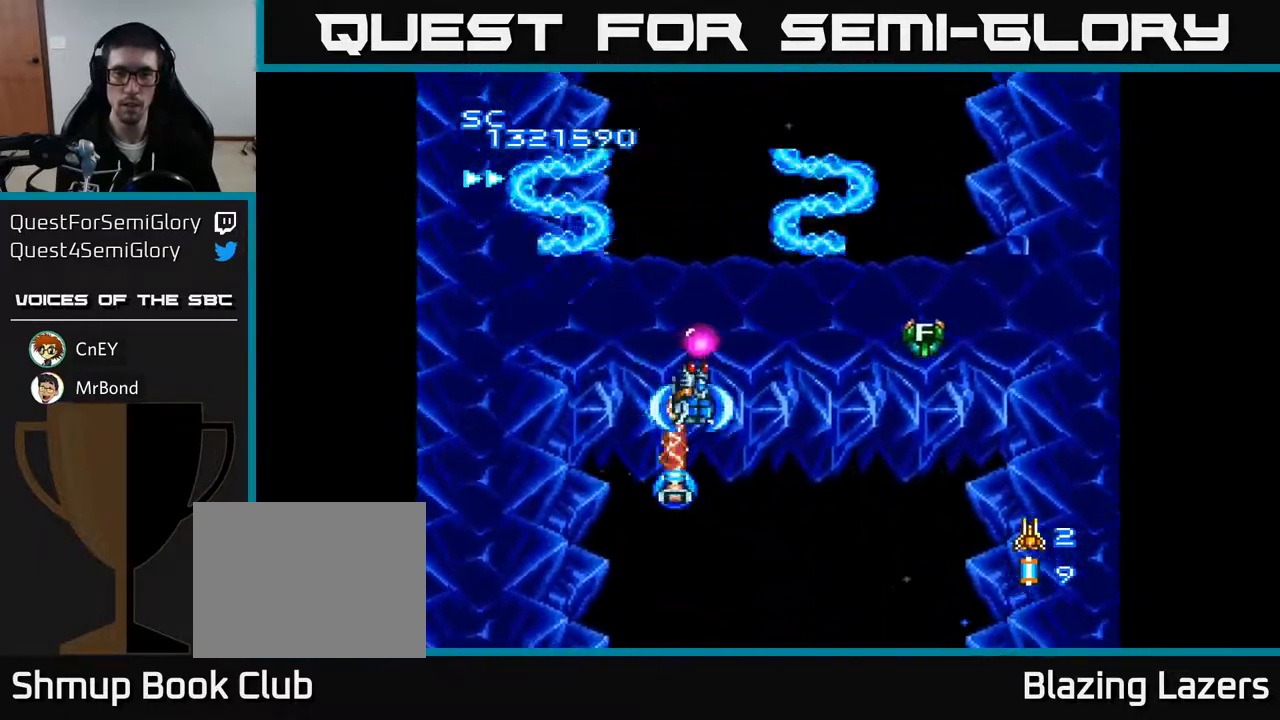
{"buttons": ["A", "DPAD_DOWN"], "right_stick": "center", "events": [[33, "DPAD_RIGHT", "up"], [100, "DPAD_RIGHT", "down"], [117, "DPAD_UP", "up"], [183, "DPAD_DOWN", "down"], [267, "DPAD_RIGHT", "up"]]}
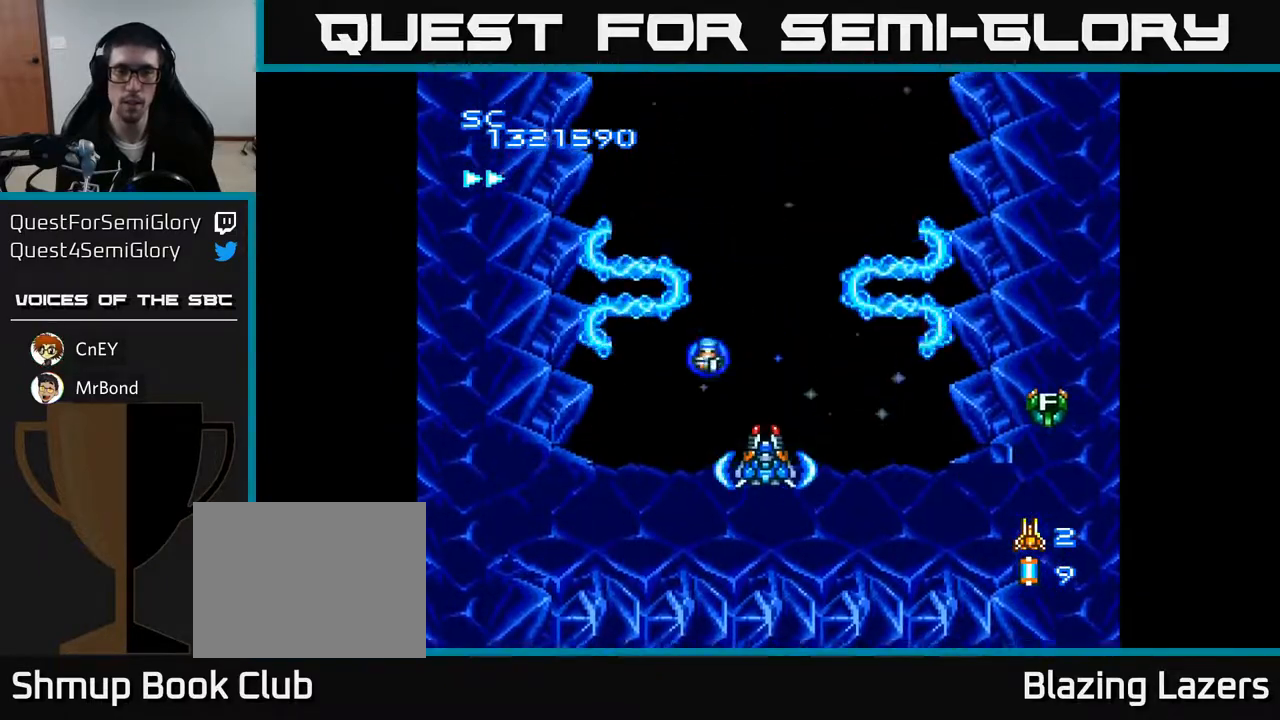
{"buttons": ["A"], "right_stick": "center", "events": [[150, "DPAD_DOWN", "up"]]}
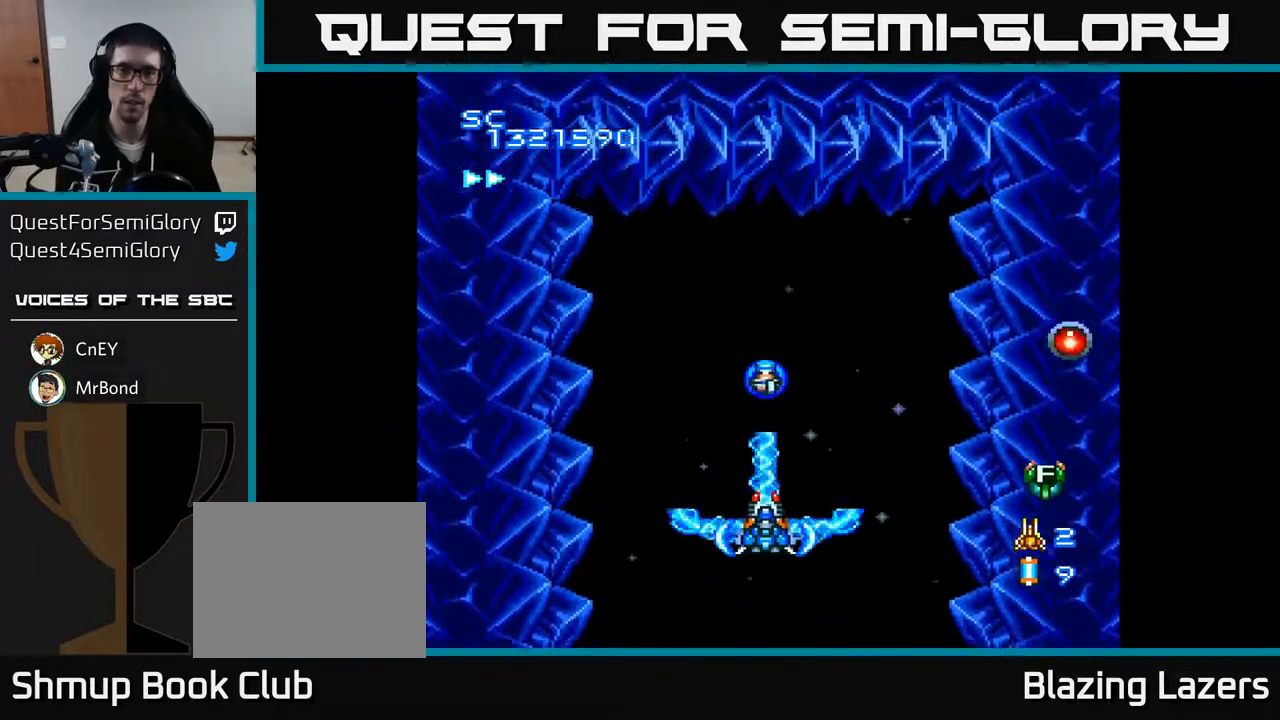
{"buttons": ["A", "DPAD_RIGHT"], "right_stick": "center", "events": [[250, "DPAD_UP", "down"], [483, "DPAD_RIGHT", "down"], [500, "DPAD_UP", "up"]]}
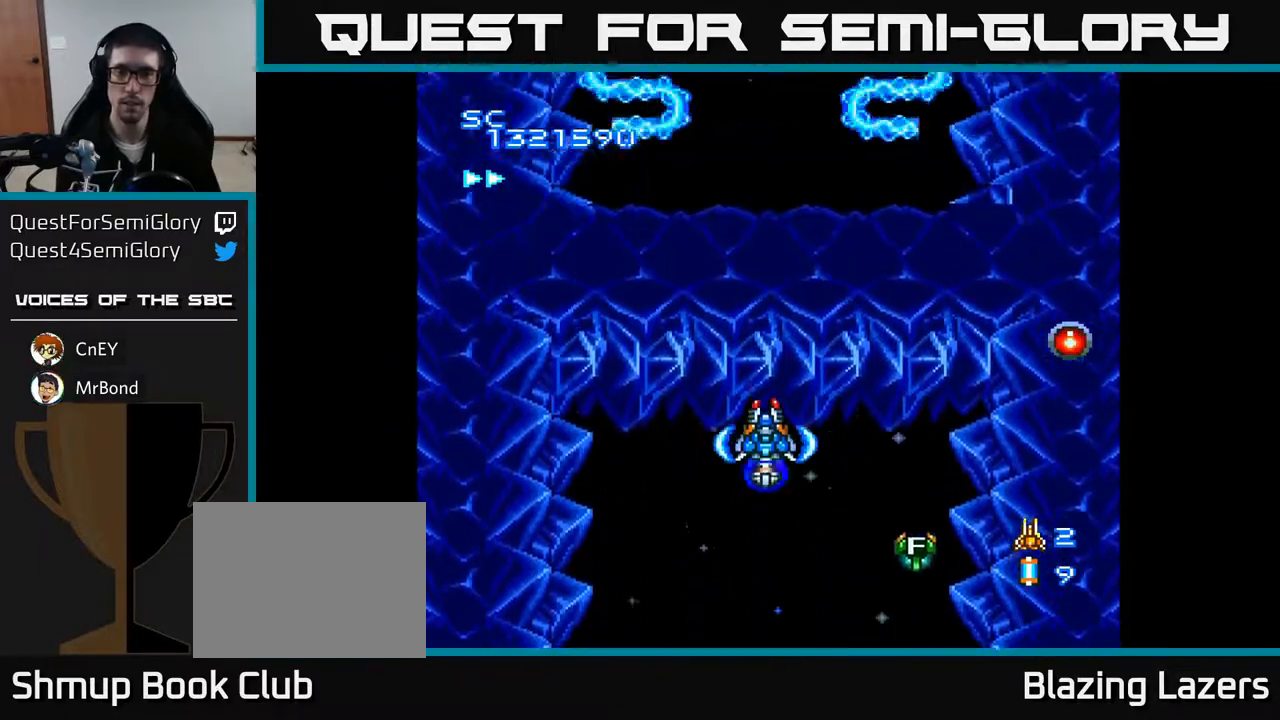
{"buttons": ["A"], "right_stick": "center", "events": [[350, "DPAD_RIGHT", "up"]]}
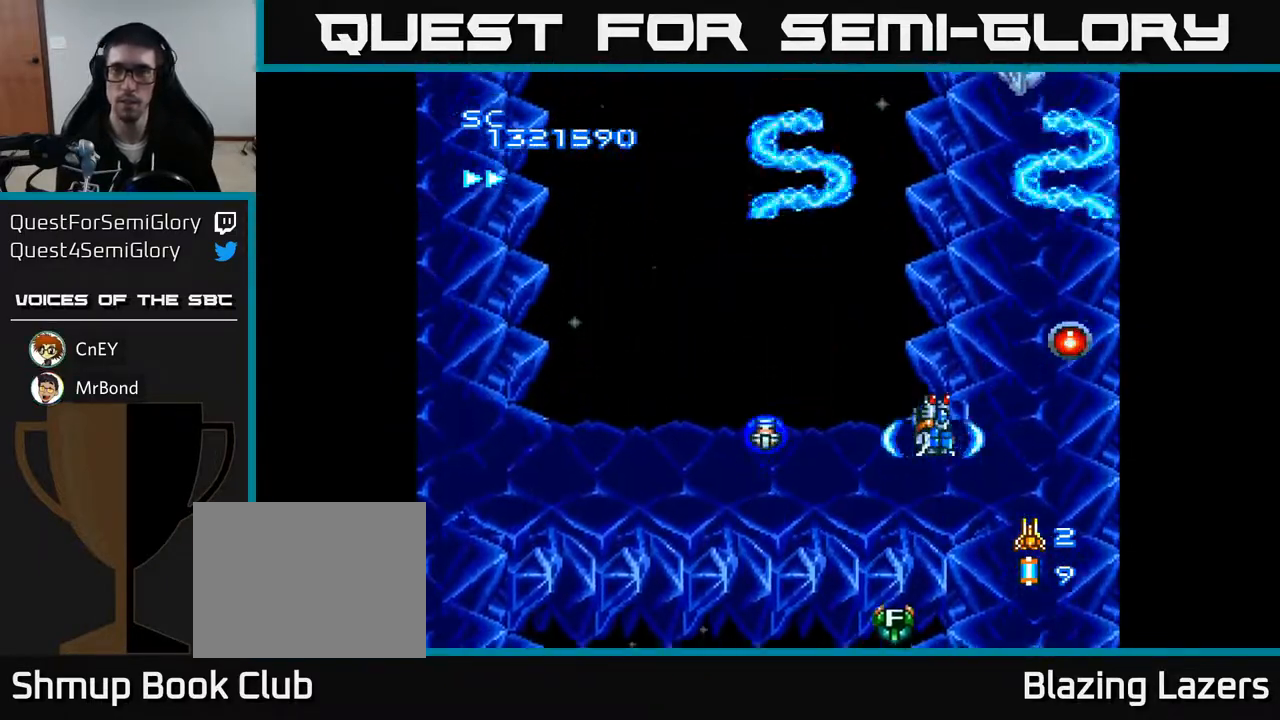
{"buttons": ["A", "DPAD_DOWN"], "right_stick": "center", "events": [[33, "DPAD_LEFT", "down"], [167, "DPAD_LEFT", "up"], [183, "DPAD_DOWN", "down"], [217, "DPAD_RIGHT", "down"], [333, "DPAD_DOWN", "up"], [367, "DPAD_DOWN", "down"], [467, "DPAD_RIGHT", "up"]]}
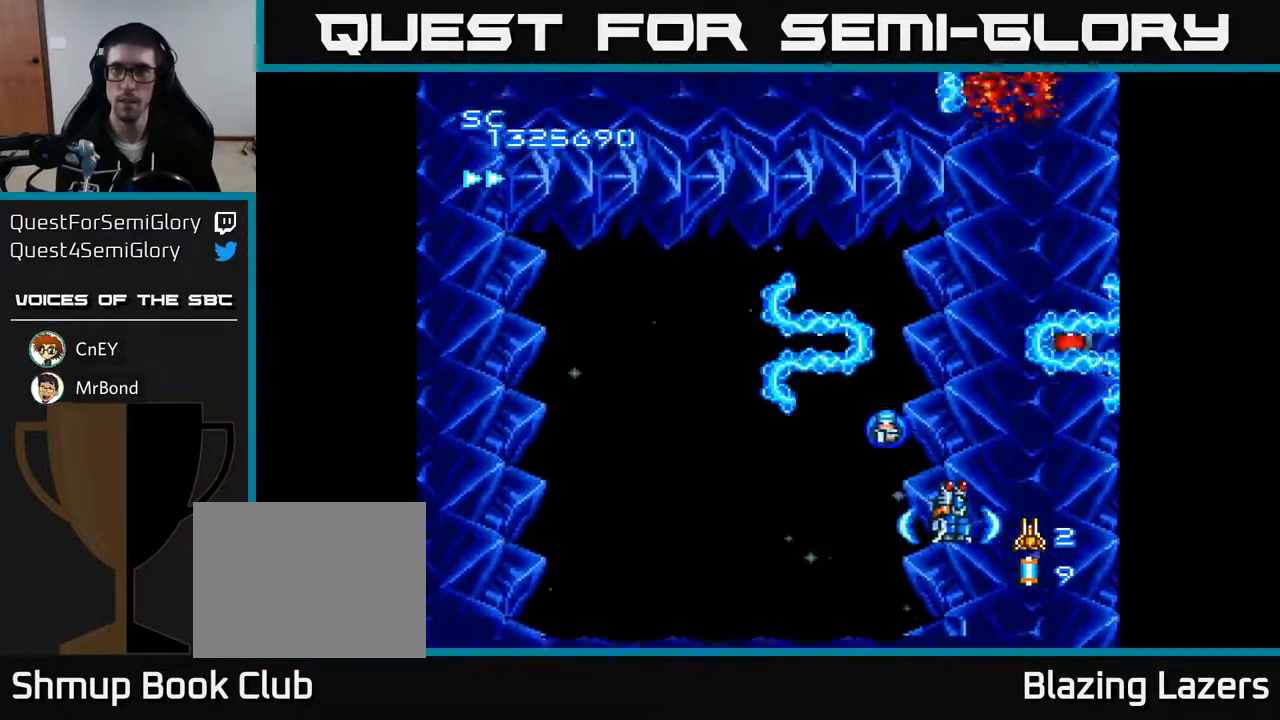
{"buttons": ["A"], "right_stick": "center", "events": [[50, "DPAD_DOWN", "up"]]}
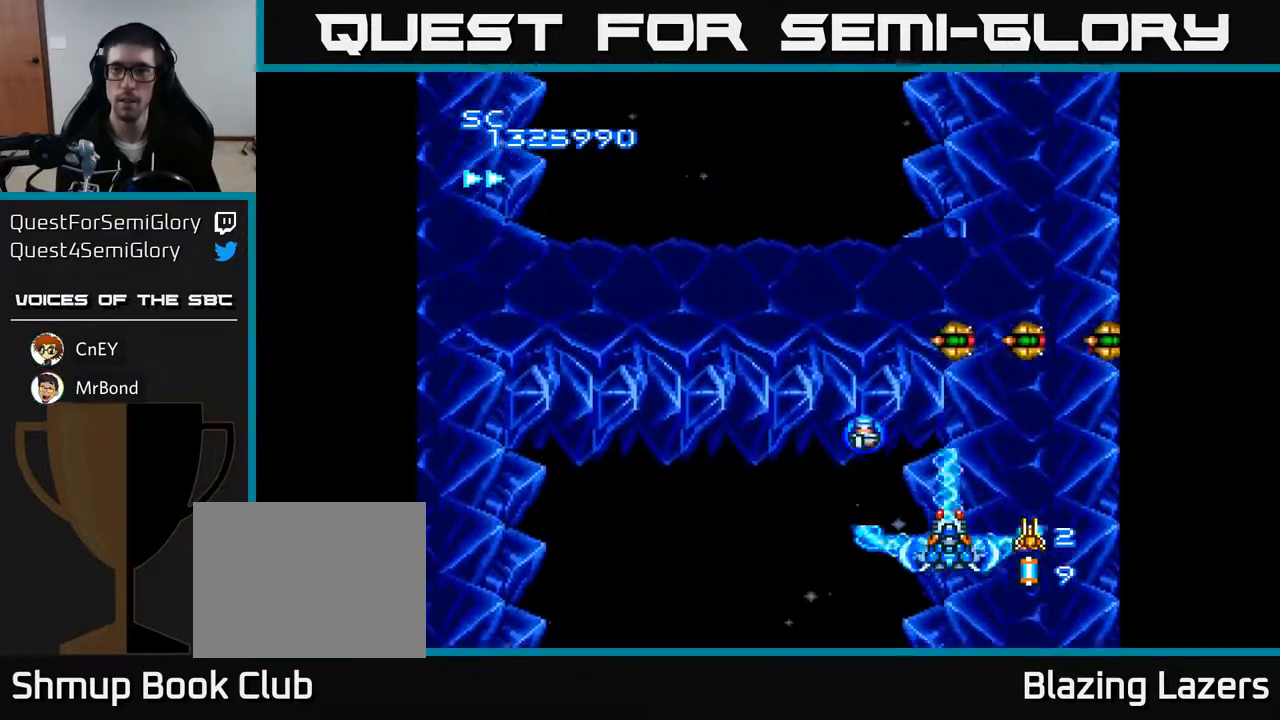
{"buttons": ["A", "DPAD_DOWN"], "right_stick": "center", "events": [[17, "DPAD_LEFT", "down"], [33, "DPAD_UP", "down"], [167, "DPAD_LEFT", "up"], [200, "DPAD_UP", "up"], [217, "DPAD_RIGHT", "down"], [350, "DPAD_DOWN", "down"], [400, "DPAD_RIGHT", "up"]]}
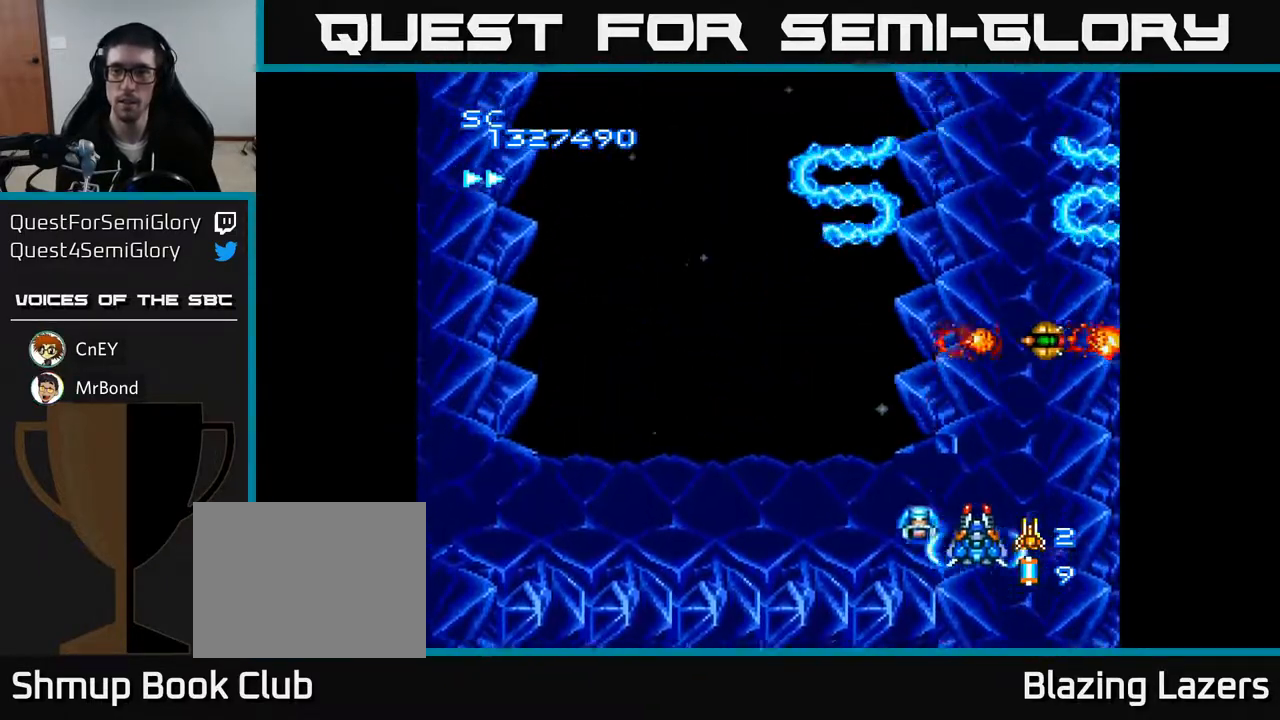
{"buttons": ["A", "DPAD_UP"], "right_stick": "center", "events": [[50, "DPAD_DOWN", "up"], [50, "DPAD_LEFT", "down"], [183, "DPAD_UP", "down"], [450, "DPAD_LEFT", "up"]]}
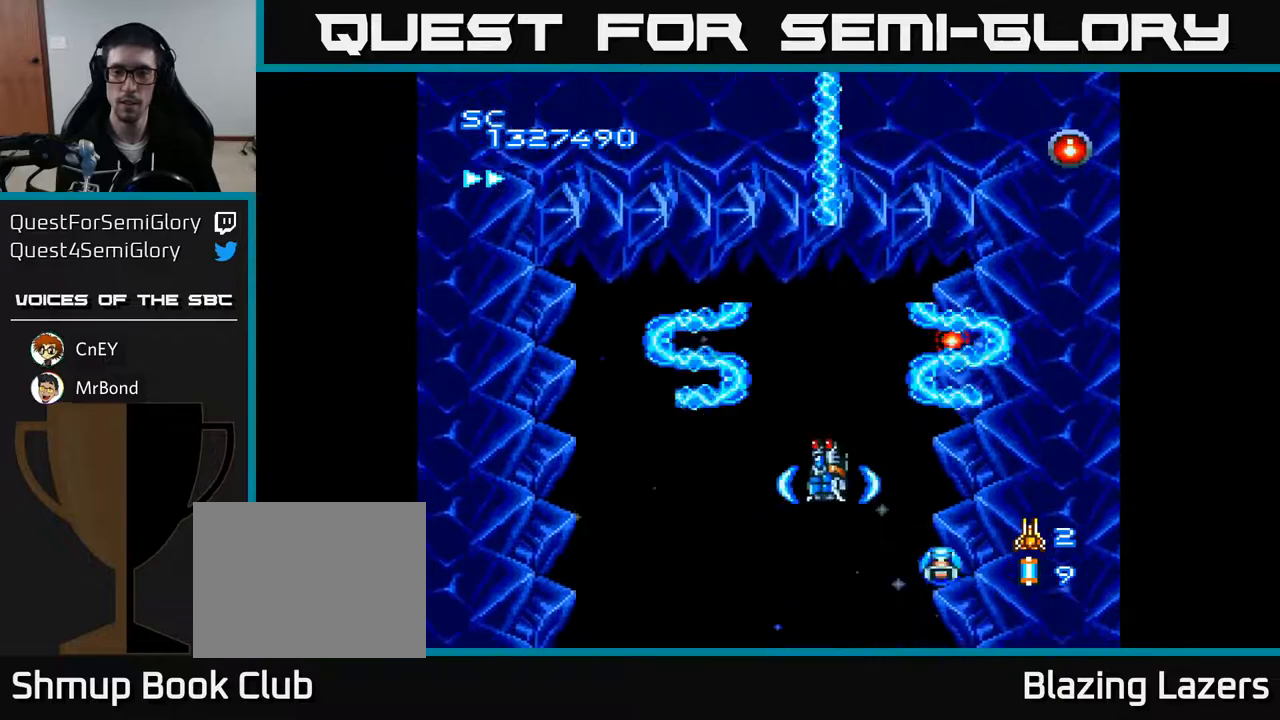
{"buttons": ["A", "DPAD_LEFT"], "right_stick": "center", "events": [[33, "DPAD_UP", "up"], [83, "DPAD_DOWN", "down"], [300, "DPAD_DOWN", "up"], [400, "DPAD_LEFT", "down"]]}